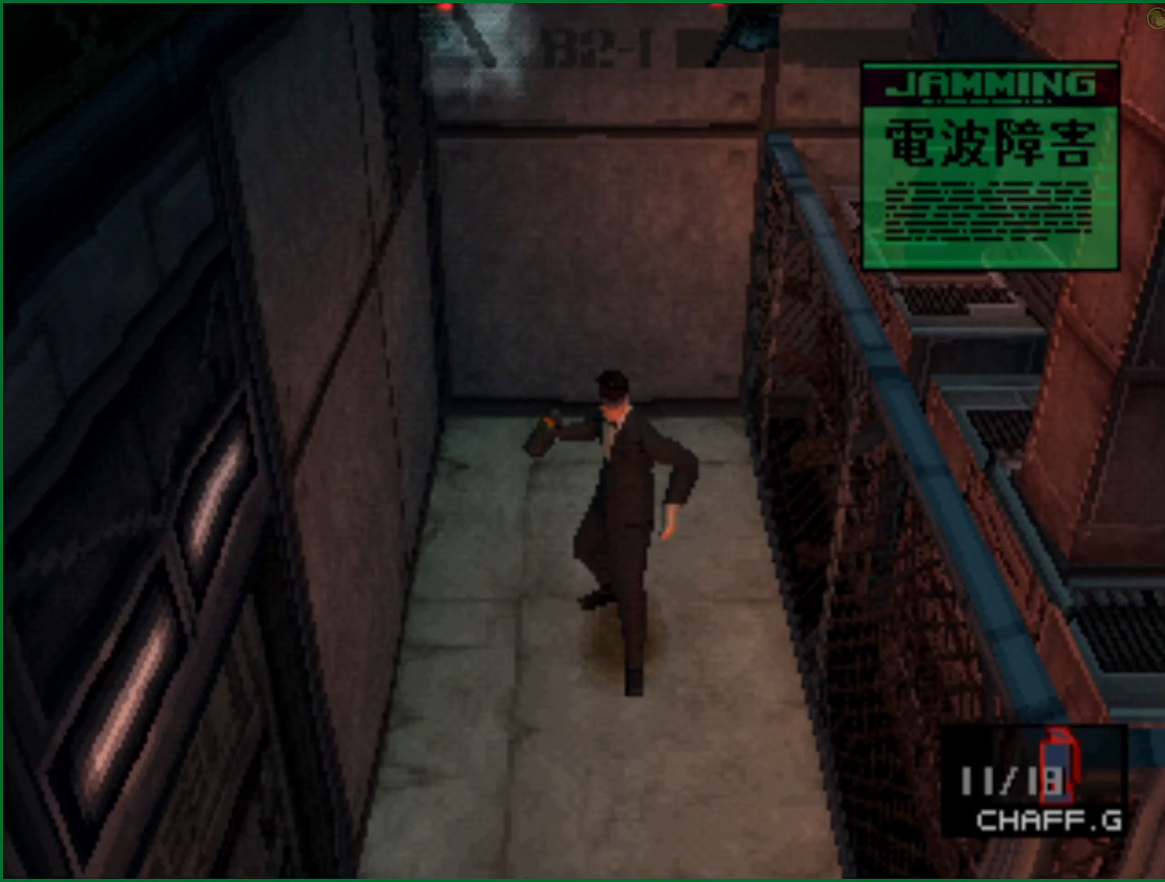
Gameplay with a controller (PlayStation layout); each line is a JSON object with the inputs held at the frame after it. "button_events" lists button changes between this image and that frame as [ms after this image, input, new state], when the widget could be followed in between (sticks are given only as held states).
{"buttons": [], "left_stick": "center", "right_stick": "center", "button_events": []}
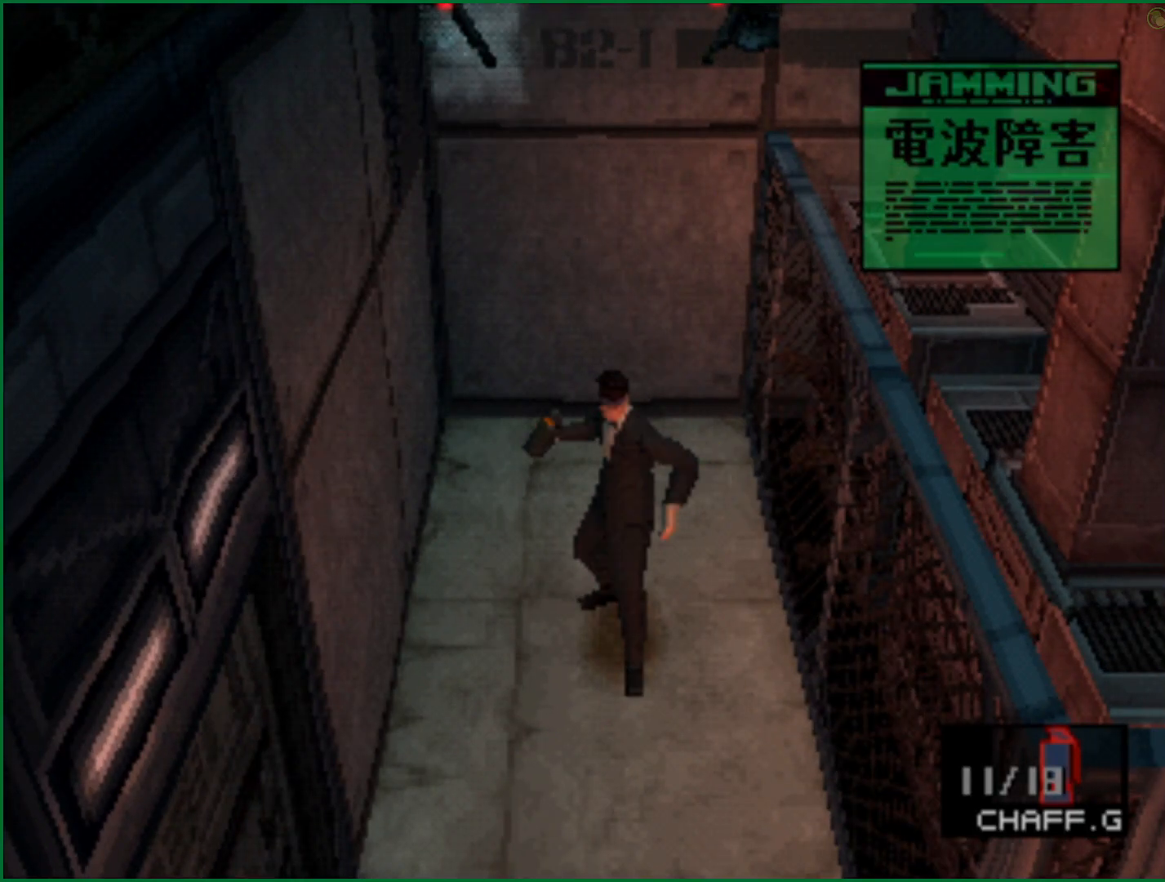
{"buttons": [], "left_stick": "center", "right_stick": "center", "button_events": []}
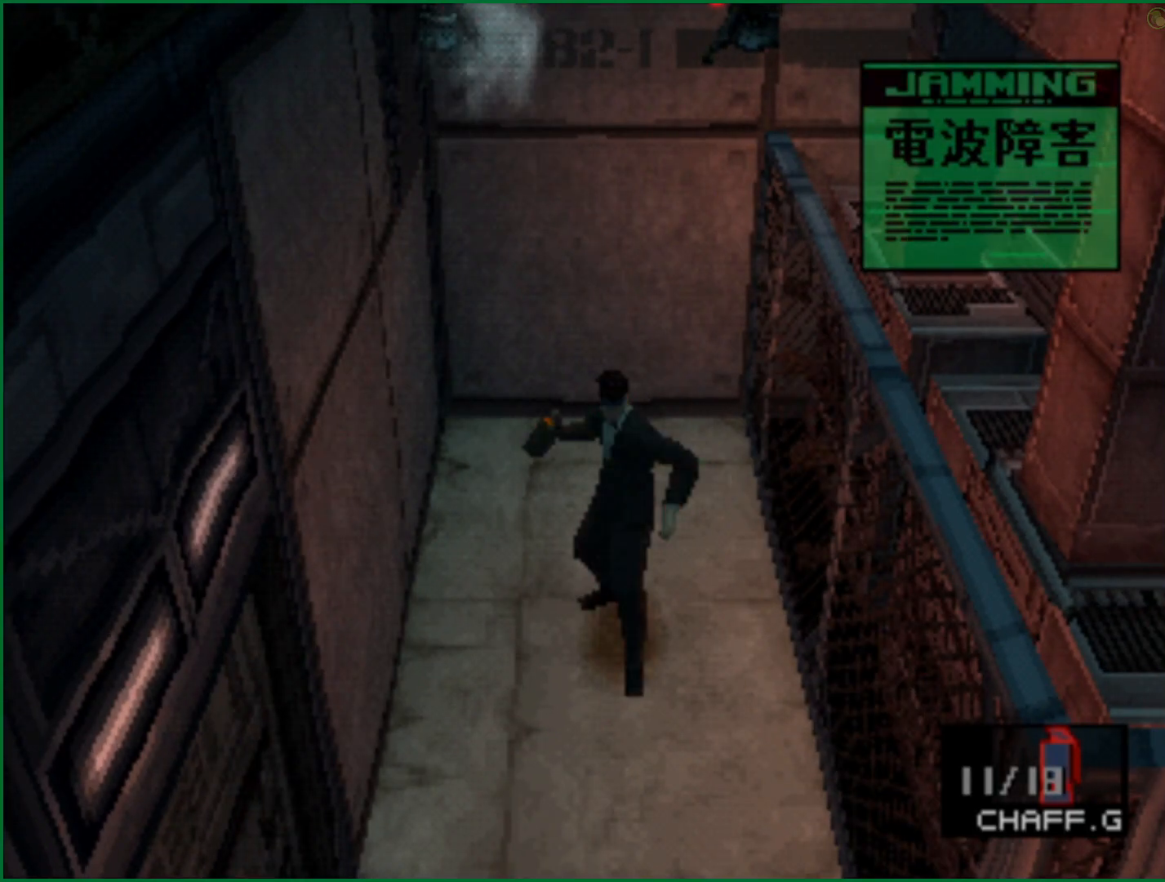
{"buttons": [], "left_stick": "down", "right_stick": "center", "button_events": []}
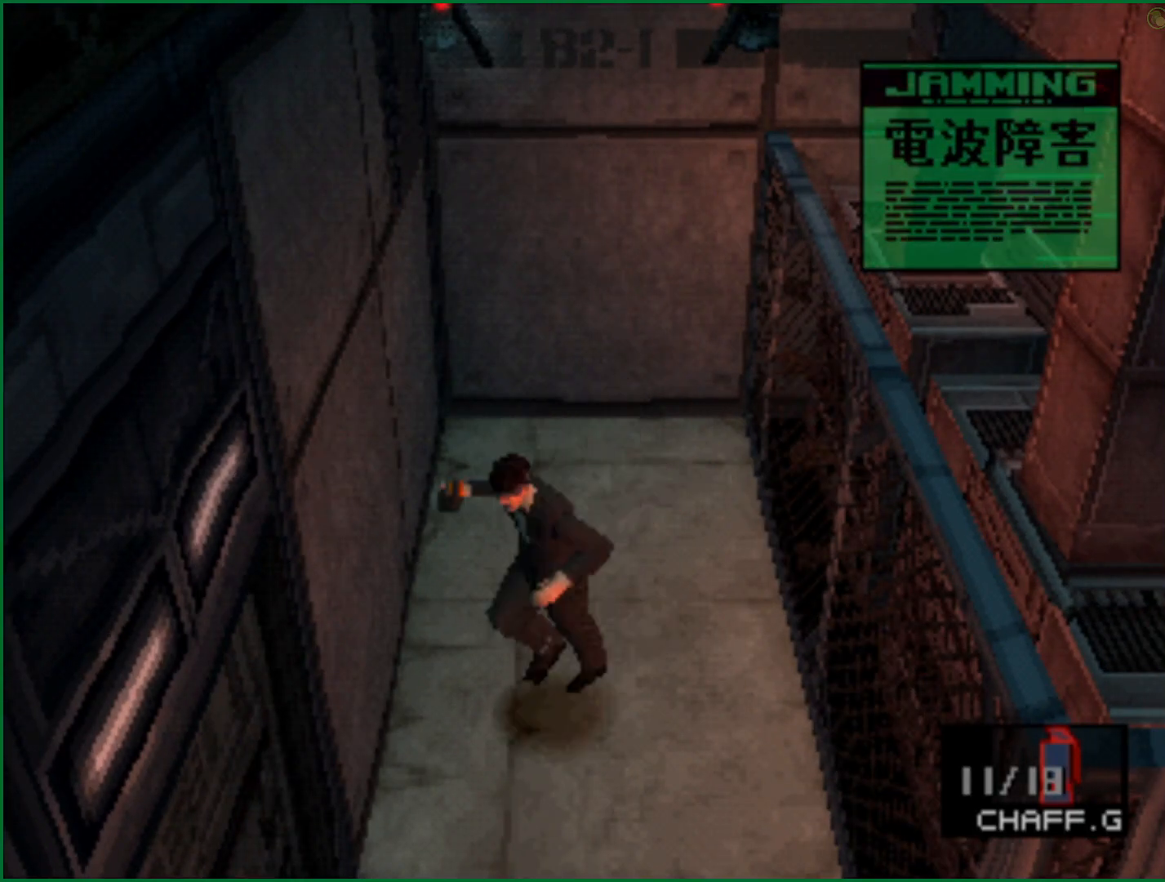
{"buttons": [], "left_stick": "down", "right_stick": "center", "button_events": []}
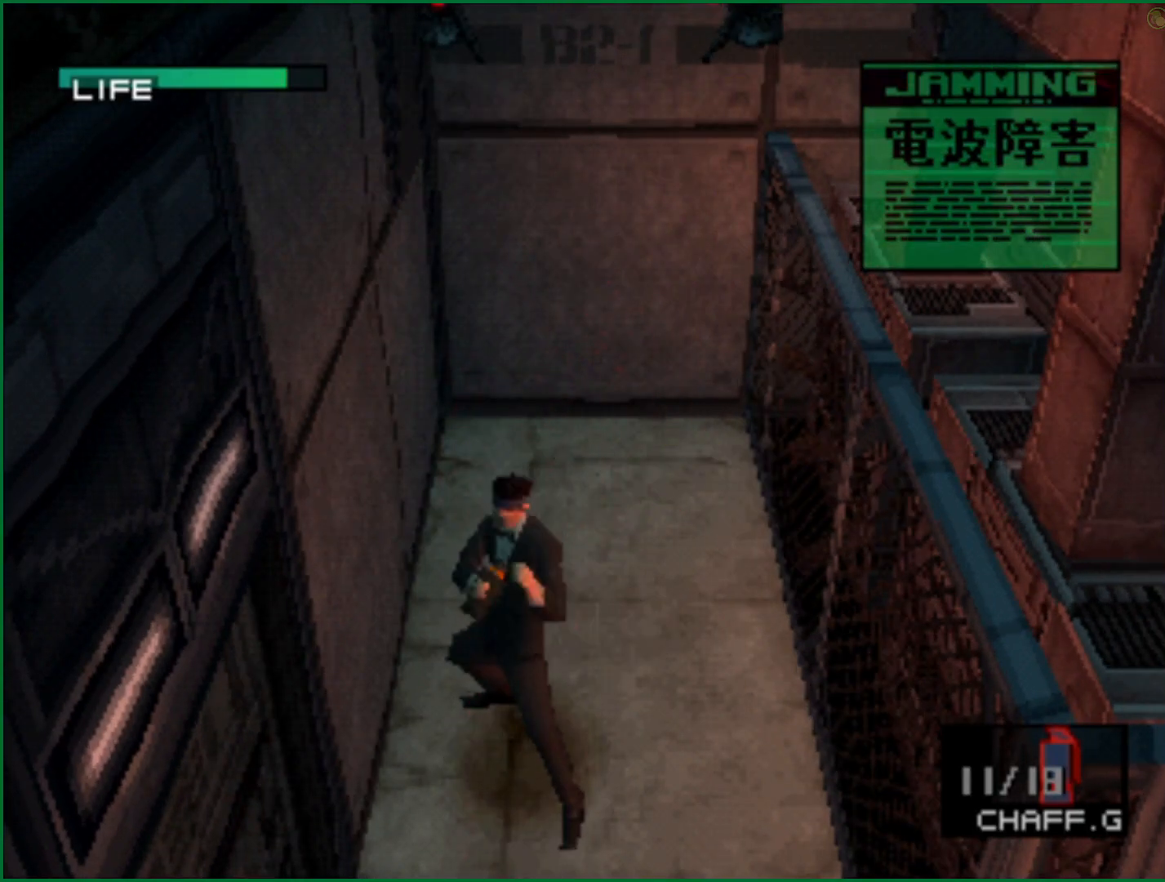
{"buttons": [], "left_stick": "left", "right_stick": "center", "button_events": []}
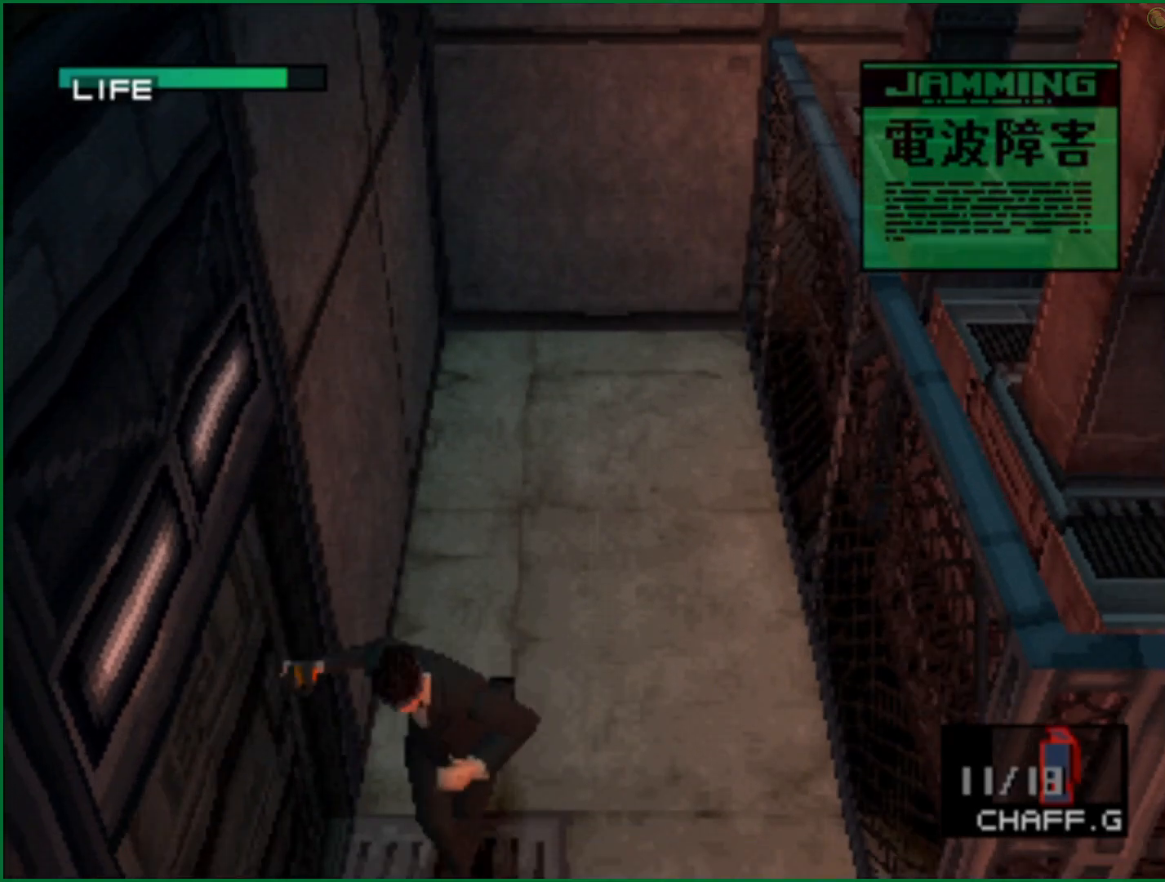
{"buttons": [], "left_stick": "center", "right_stick": "center", "button_events": [[117, "L2", "down"], [300, "DPAD_LEFT", "down"], [417, "DPAD_LEFT", "up"], [450, "L2", "up"]]}
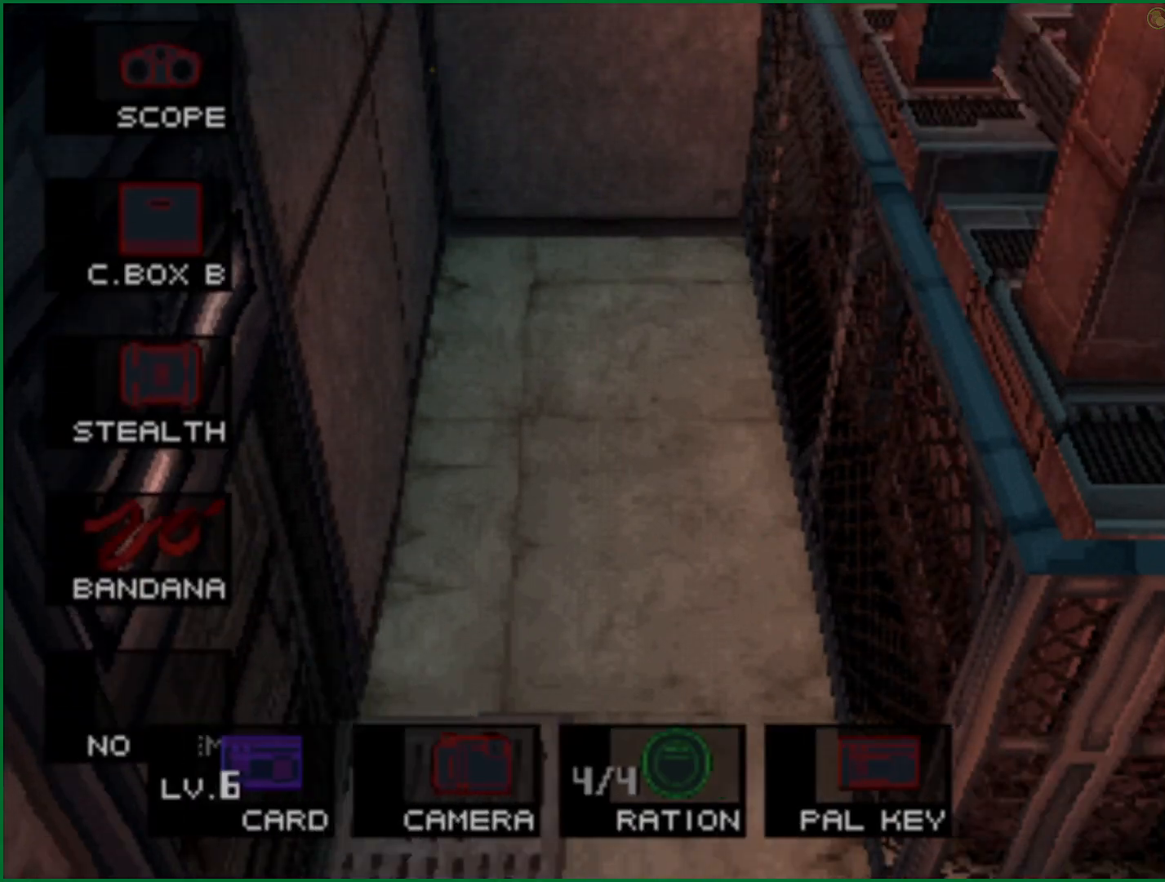
{"buttons": [], "left_stick": "left", "right_stick": "center", "button_events": []}
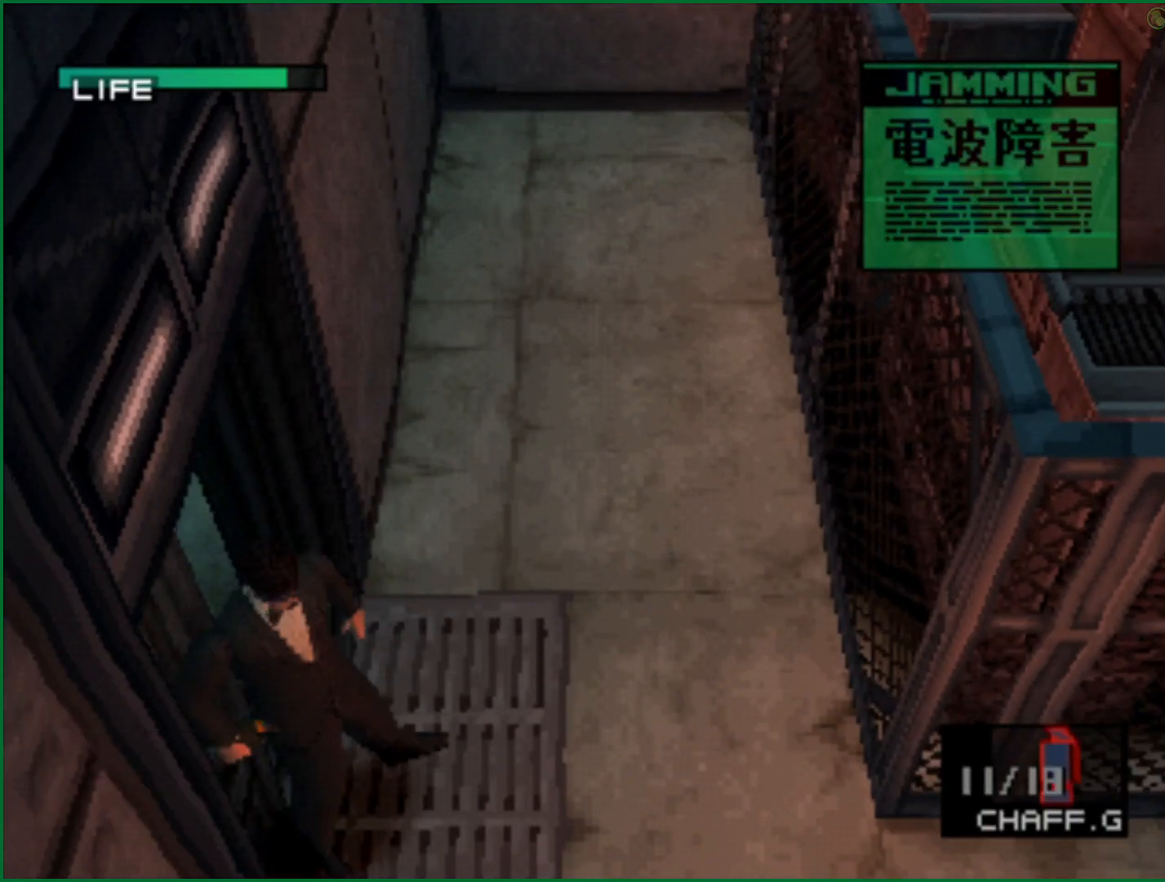
{"buttons": [], "left_stick": "left", "right_stick": "center", "button_events": []}
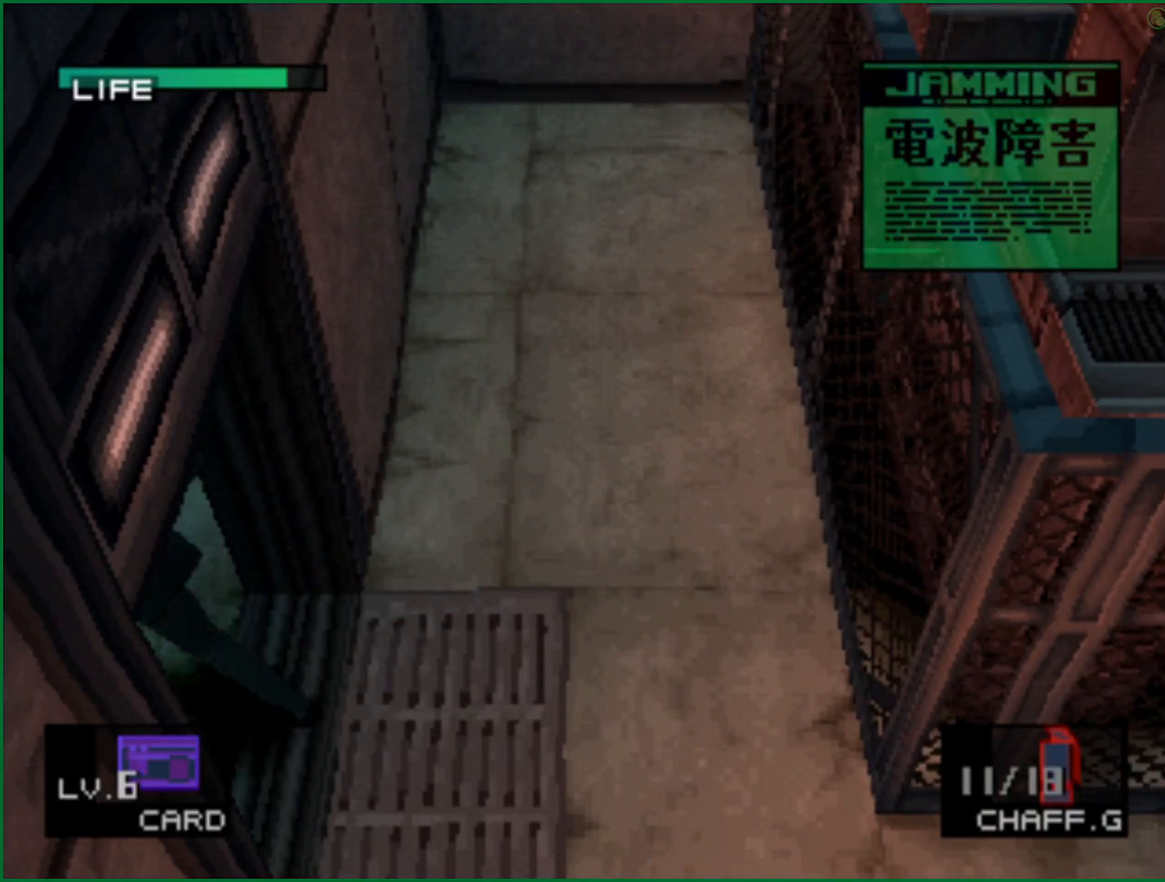
{"buttons": [], "left_stick": "down", "right_stick": "center", "button_events": []}
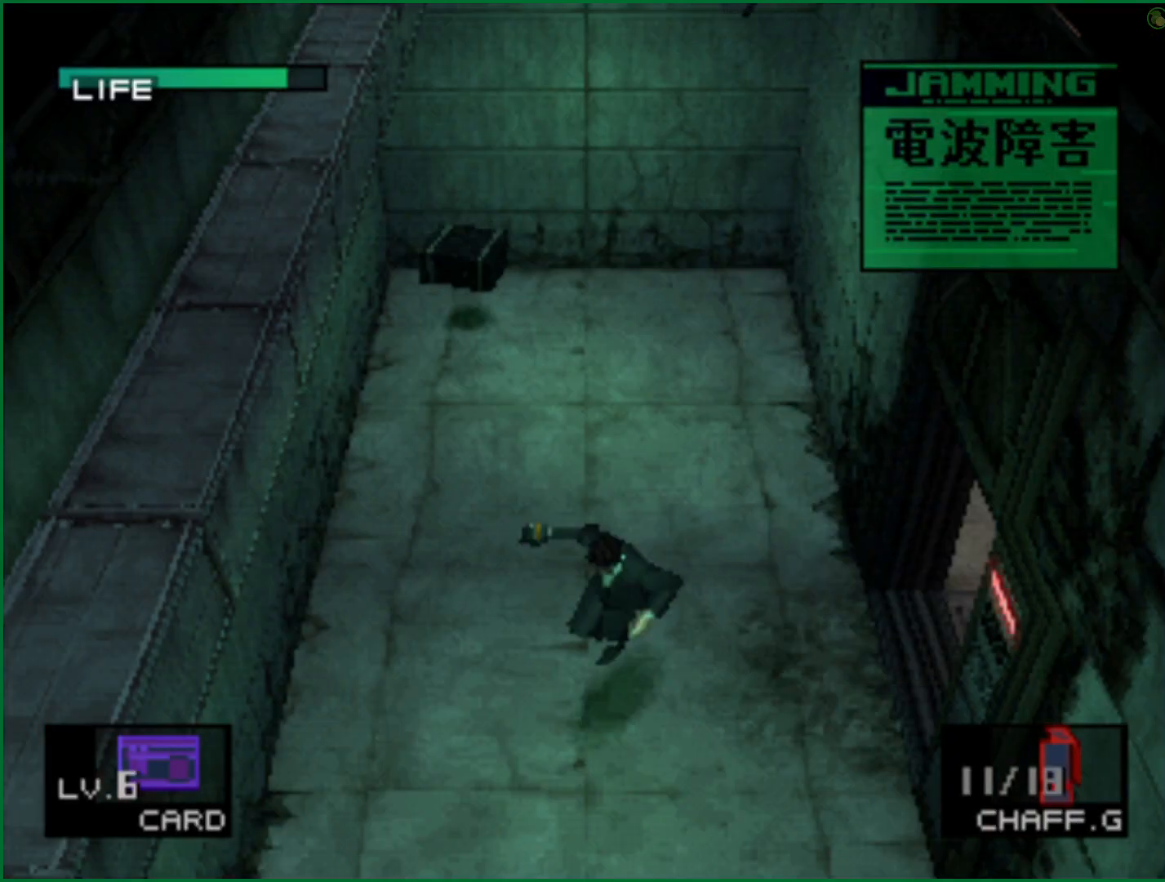
{"buttons": [], "left_stick": "down", "right_stick": "center", "button_events": []}
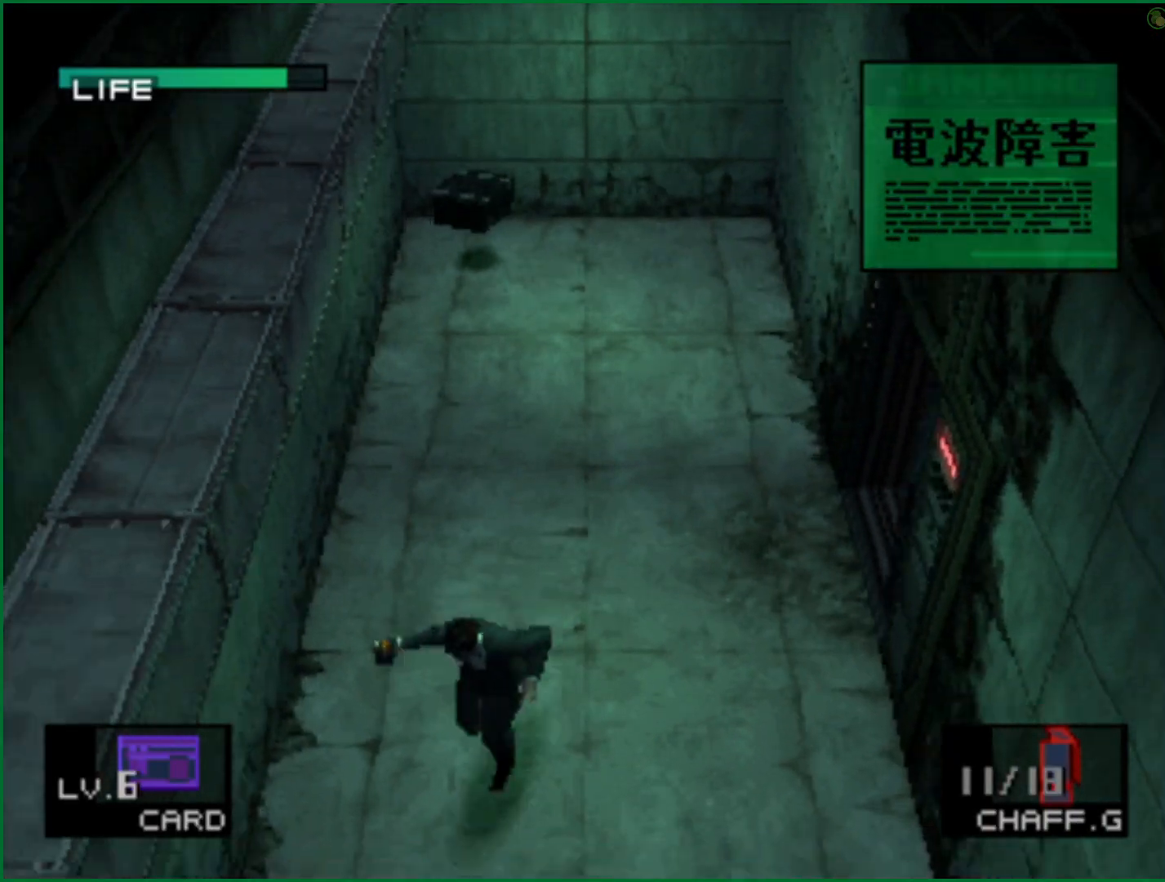
{"buttons": [], "left_stick": "down", "right_stick": "center", "button_events": []}
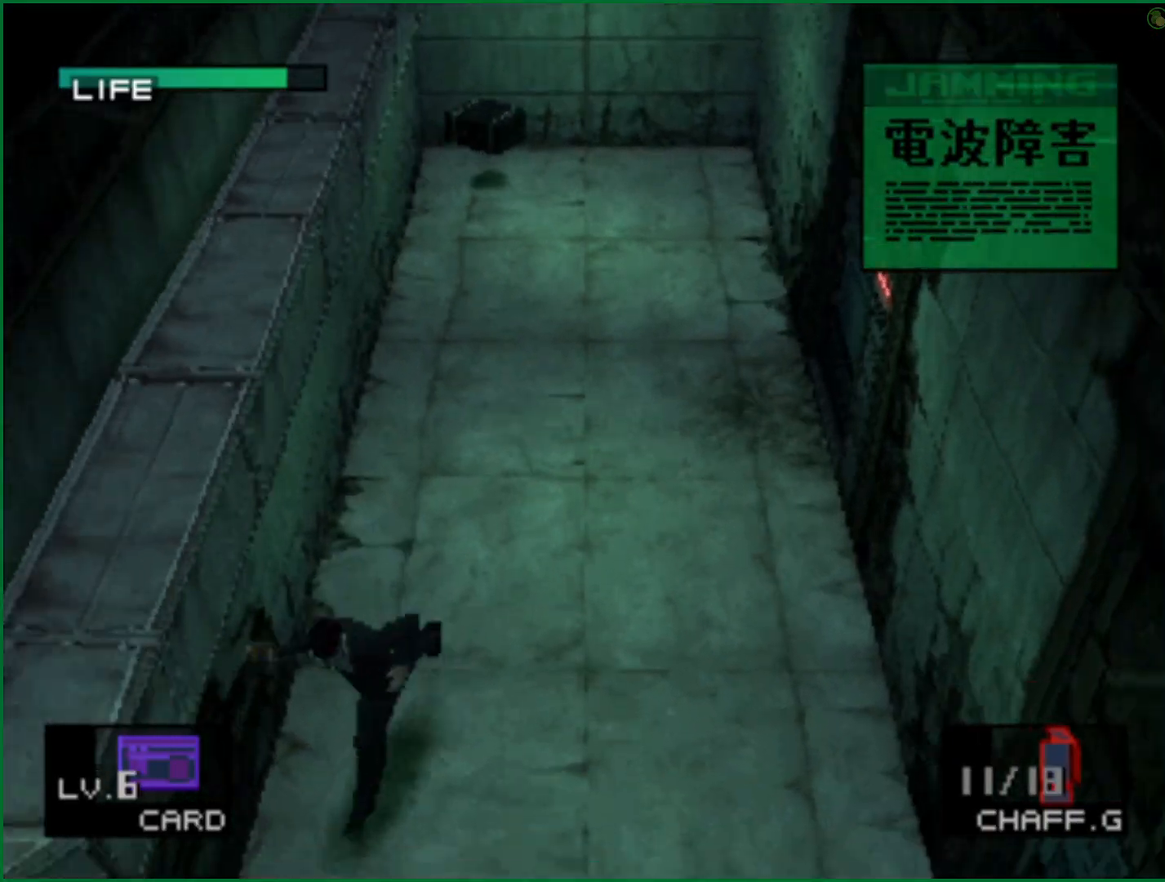
{"buttons": [], "left_stick": "down", "right_stick": "center", "button_events": []}
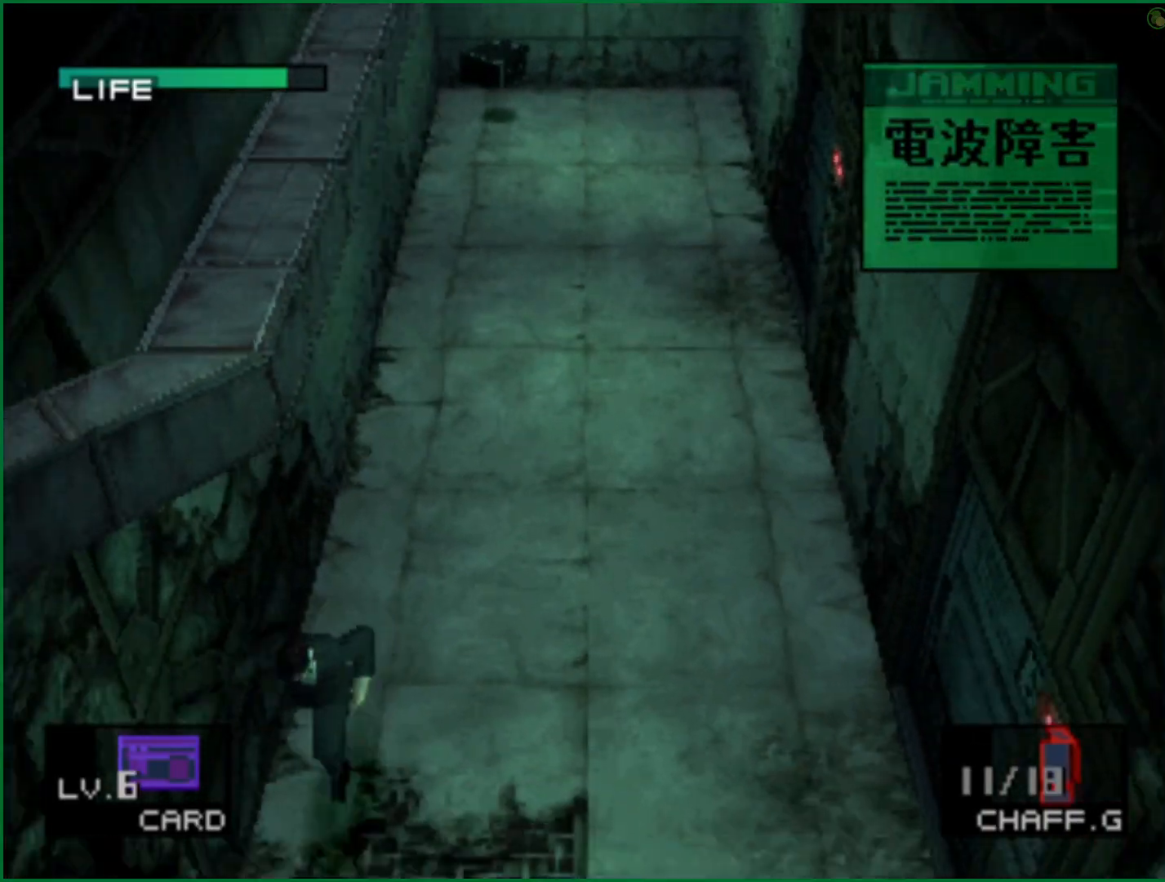
{"buttons": [], "left_stick": "down-left", "right_stick": "center", "button_events": []}
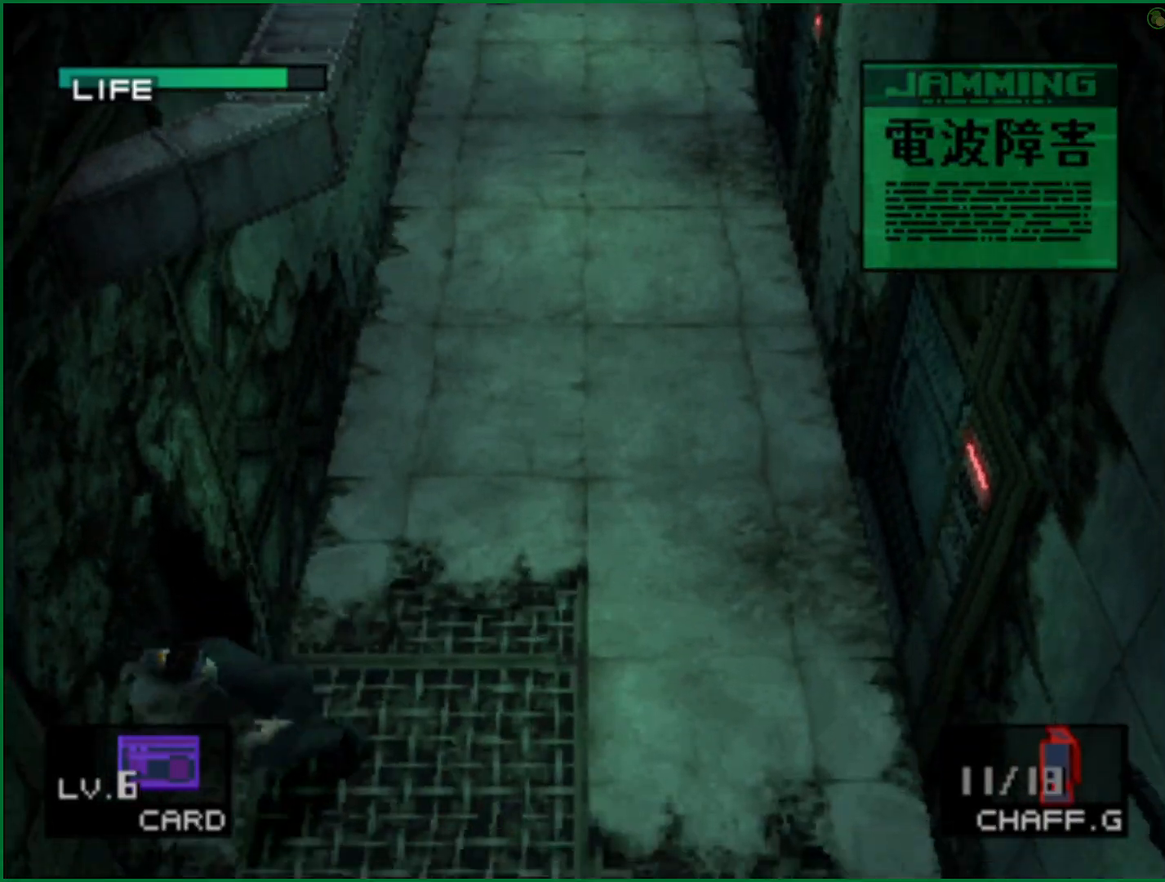
{"buttons": [], "left_stick": "left", "right_stick": "center", "button_events": []}
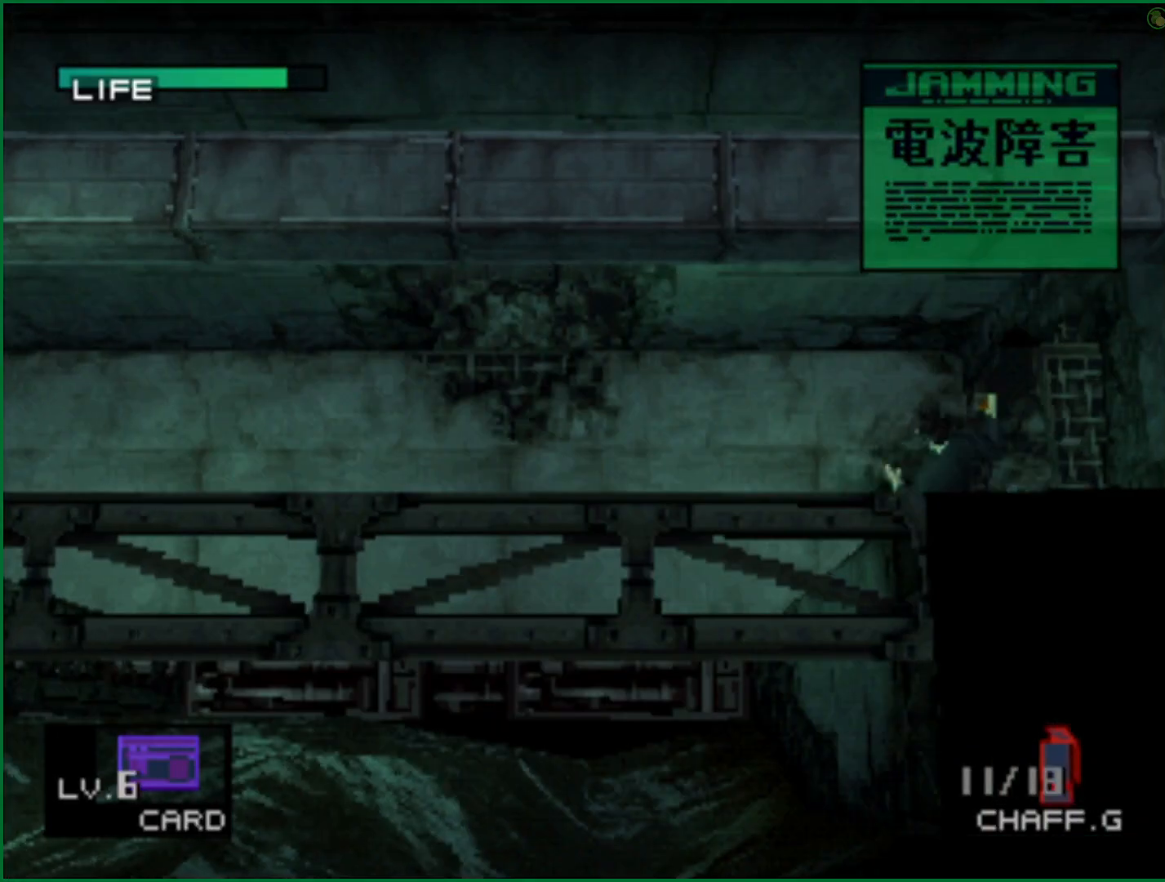
{"buttons": [], "left_stick": "up", "right_stick": "center", "button_events": []}
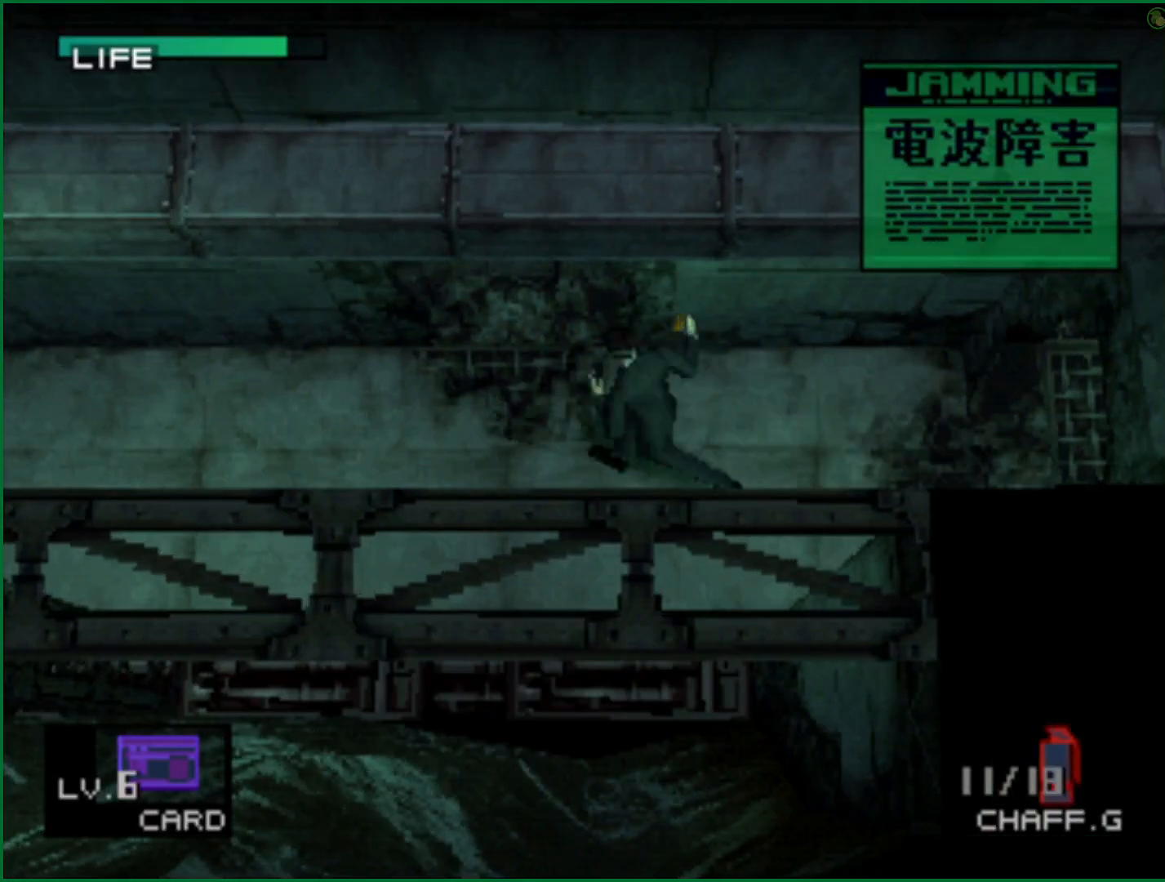
{"buttons": [], "left_stick": "left", "right_stick": "center", "button_events": []}
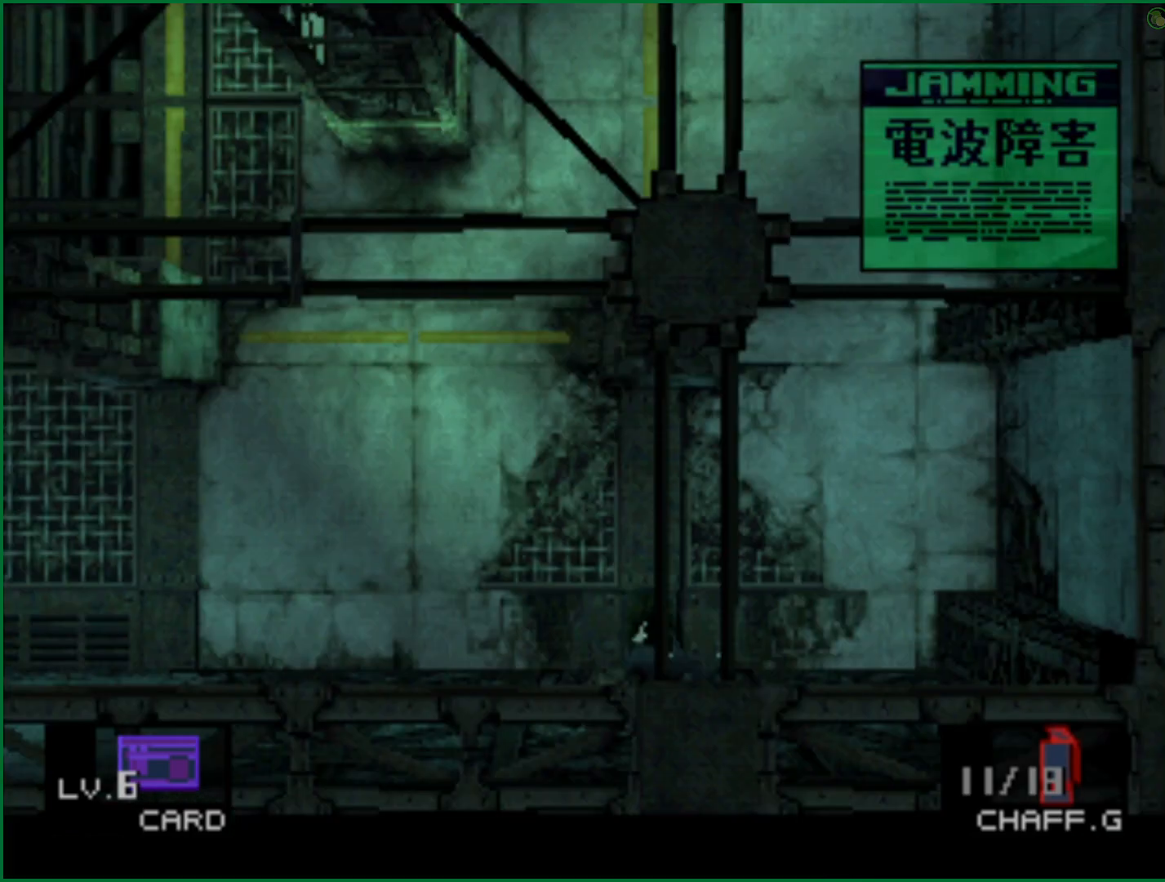
{"buttons": [], "left_stick": "up", "right_stick": "center", "button_events": []}
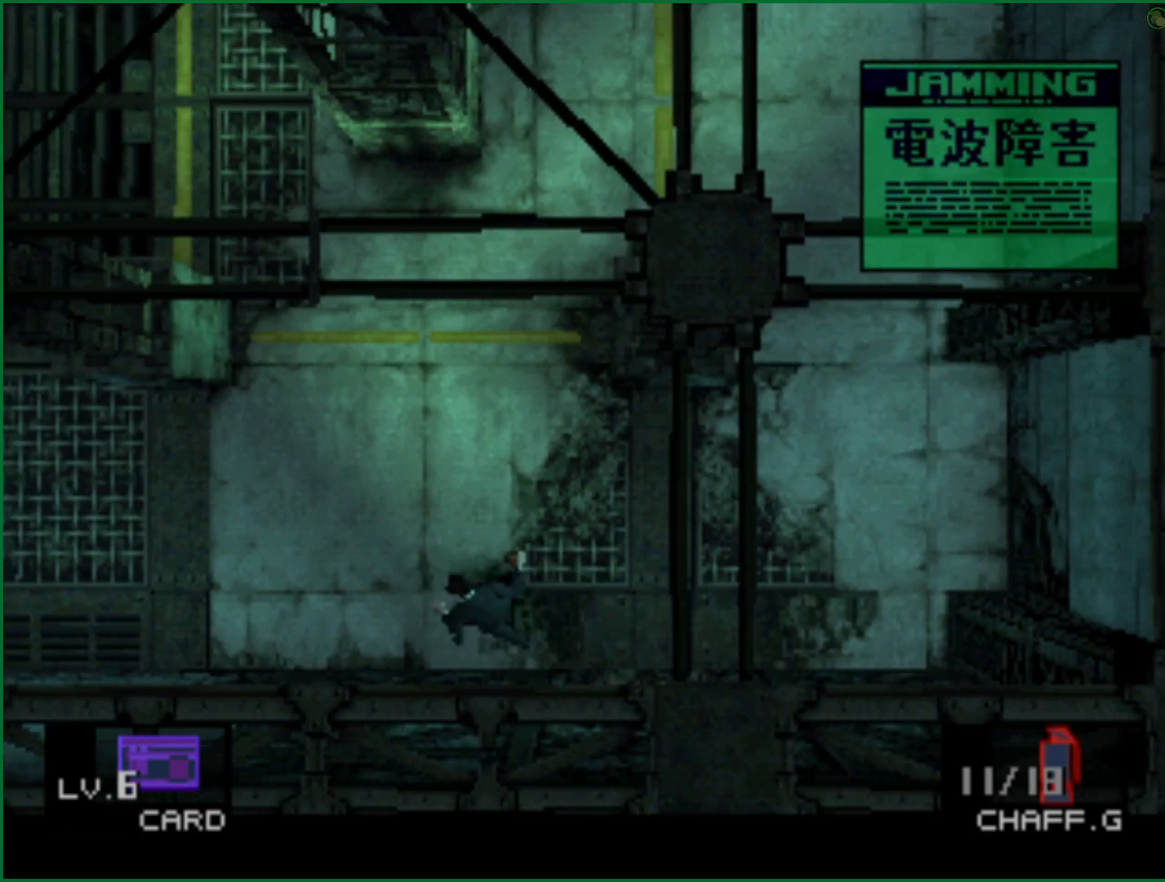
{"buttons": [], "left_stick": "center", "right_stick": "center", "button_events": []}
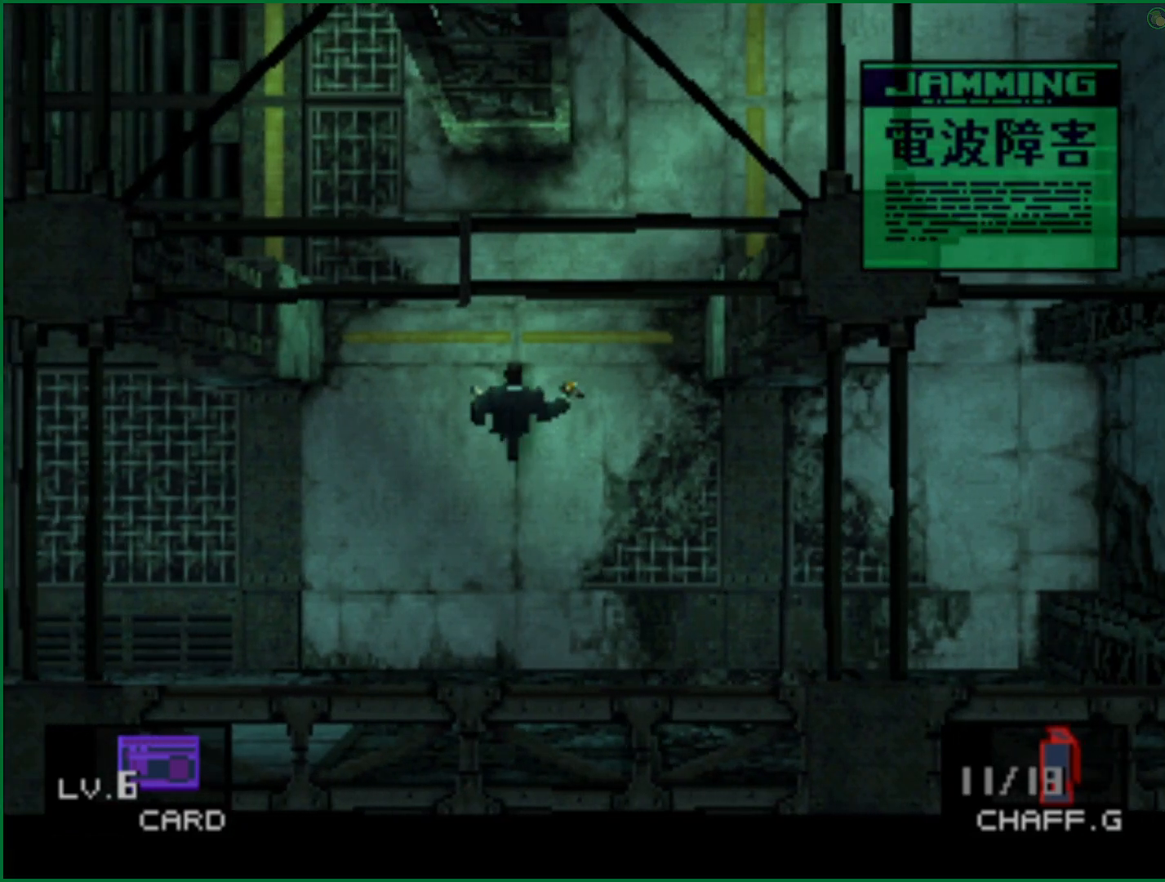
{"buttons": [], "left_stick": "center", "right_stick": "center", "button_events": [[183, "L1", "down"], [250, "L1", "up"]]}
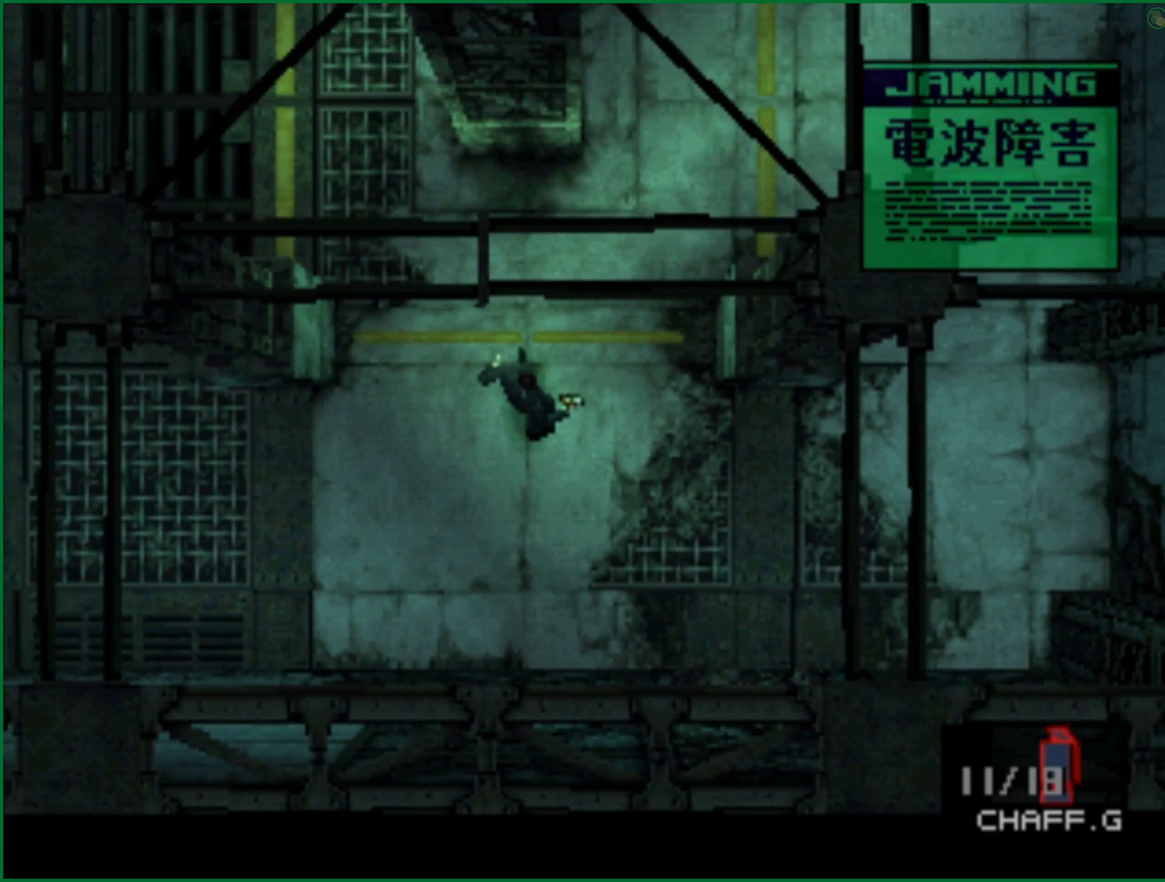
{"buttons": ["L2"], "left_stick": "center", "right_stick": "center", "button_events": [[200, "L1", "down"], [250, "L1", "up"], [400, "L2", "down"]]}
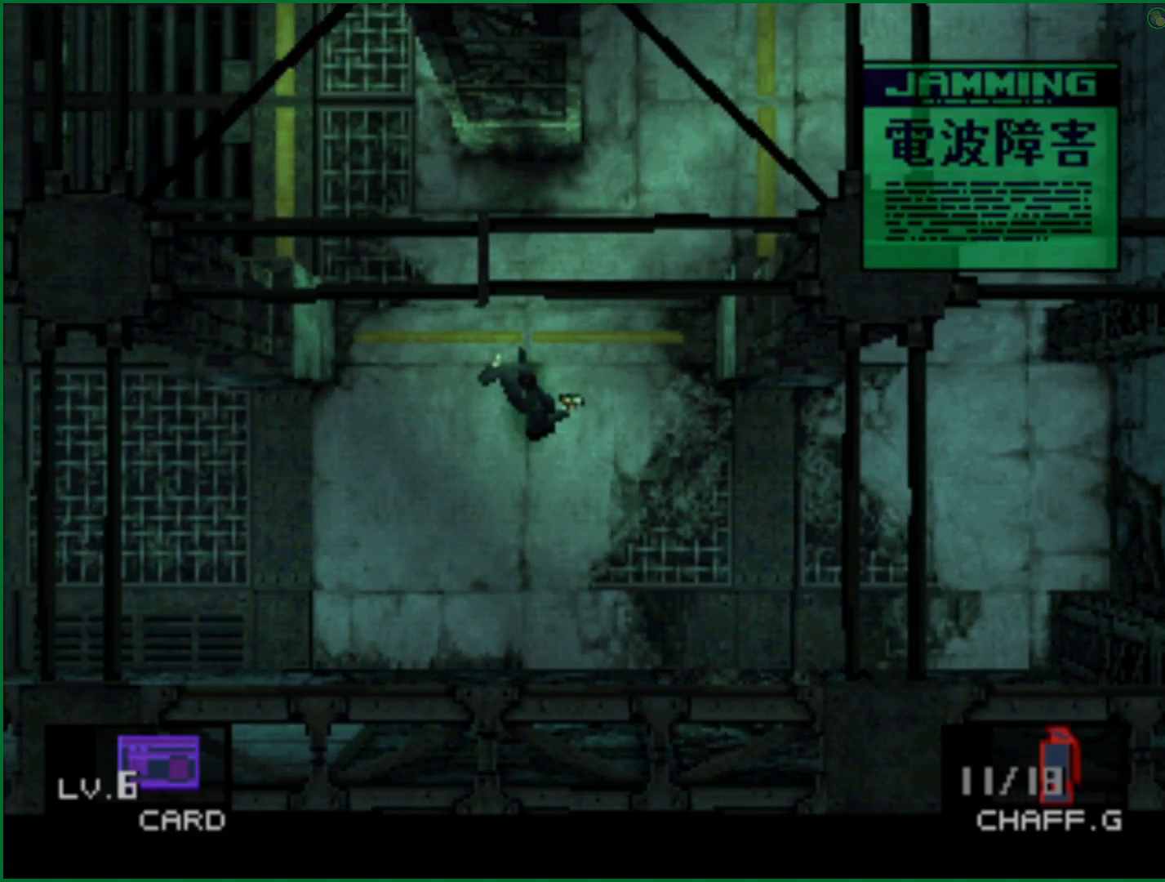
{"buttons": [], "left_stick": "center", "right_stick": "center", "button_events": [[267, "DPAD_RIGHT", "down"], [400, "DPAD_RIGHT", "up"], [400, "L2", "up"]]}
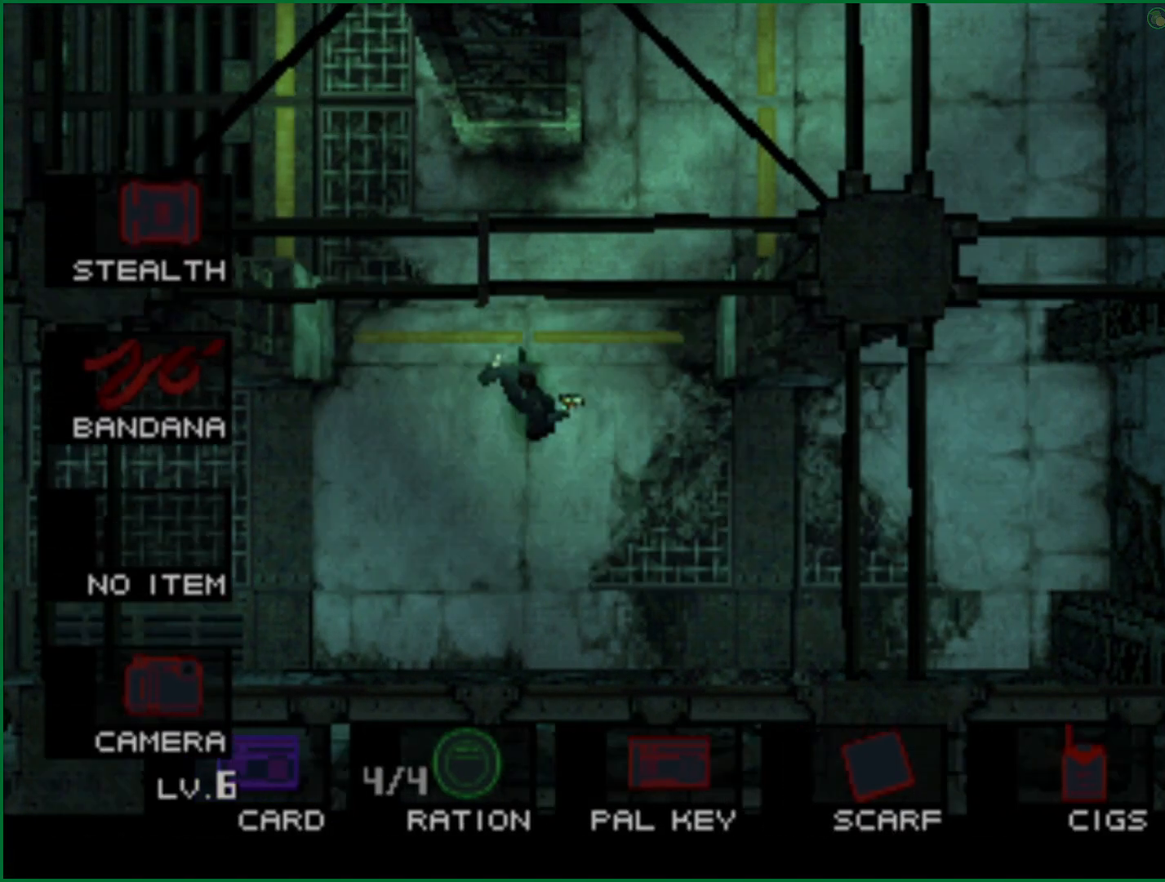
{"buttons": [], "left_stick": "down", "right_stick": "center", "button_events": []}
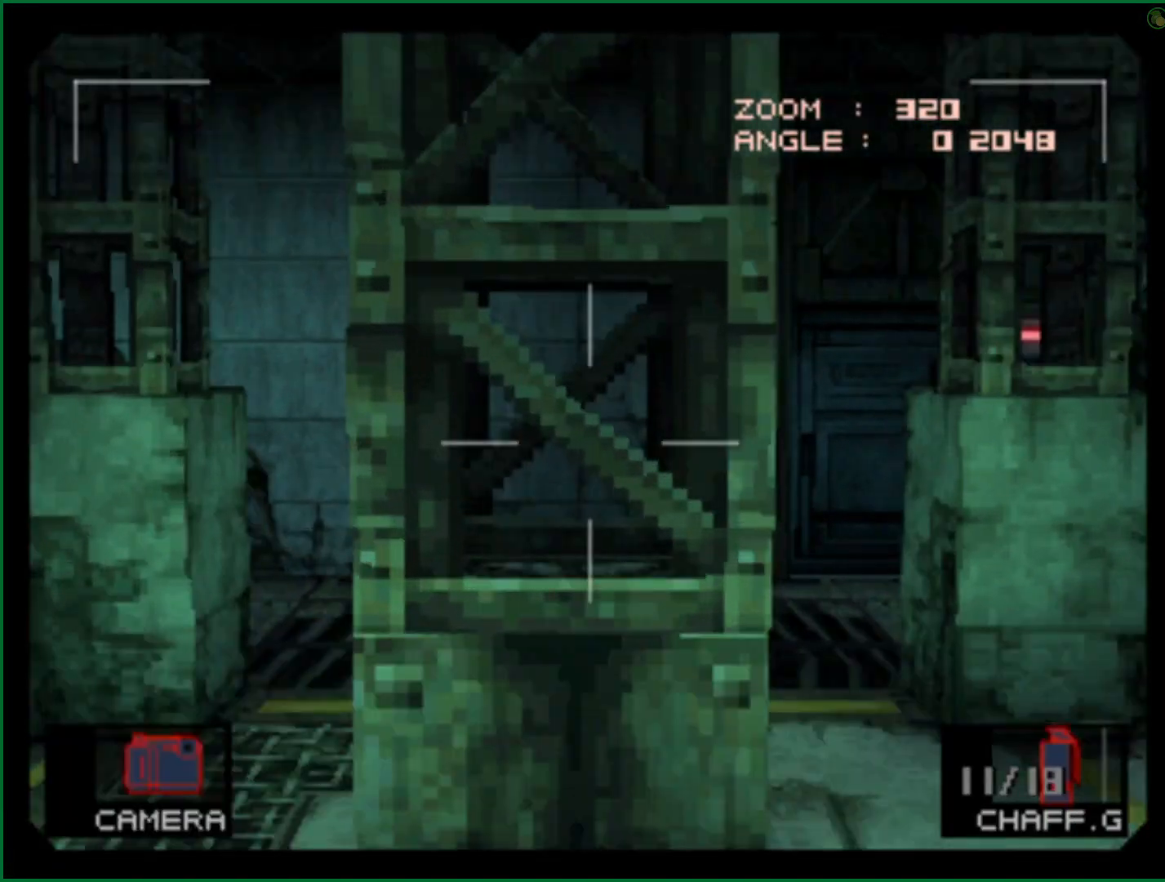
{"buttons": [], "left_stick": "center", "right_stick": "center", "button_events": []}
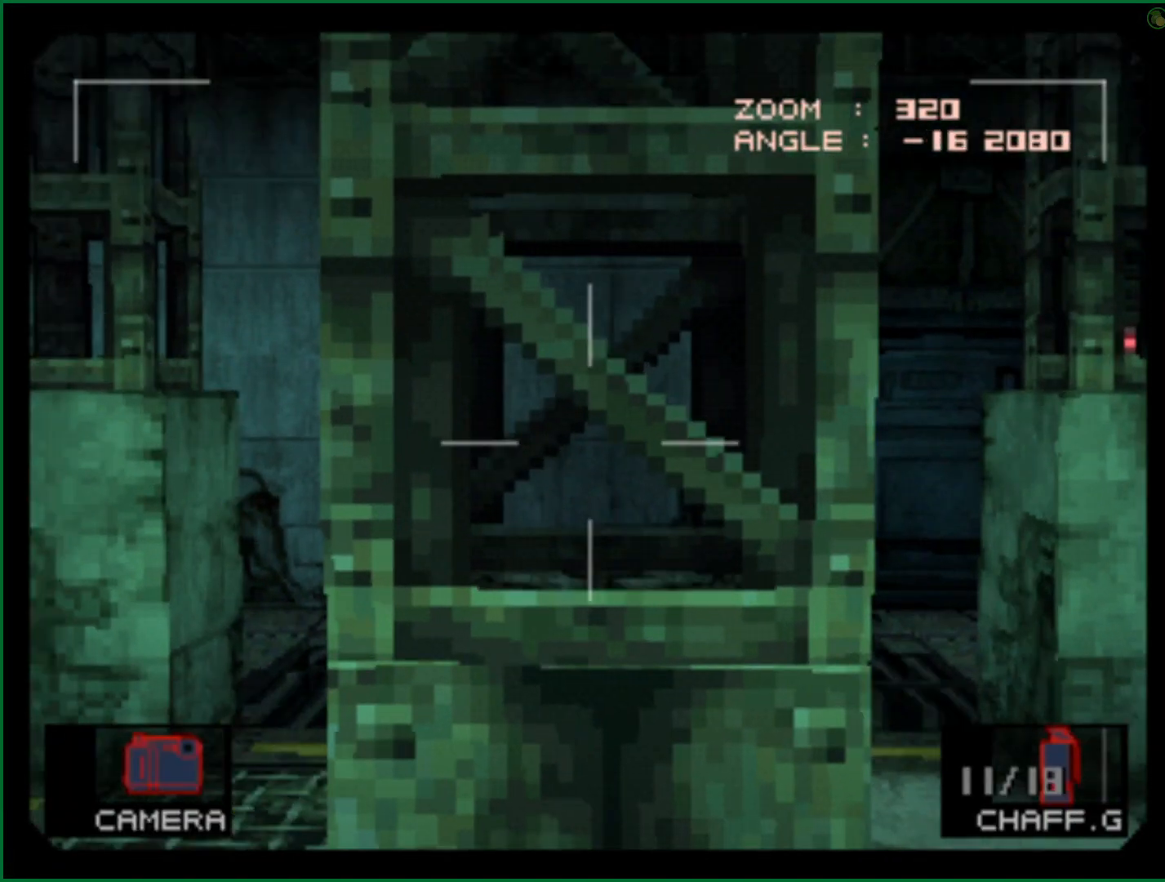
{"buttons": ["SQUARE"], "left_stick": "center", "right_stick": "center", "button_events": [[450, "SQUARE", "down"]]}
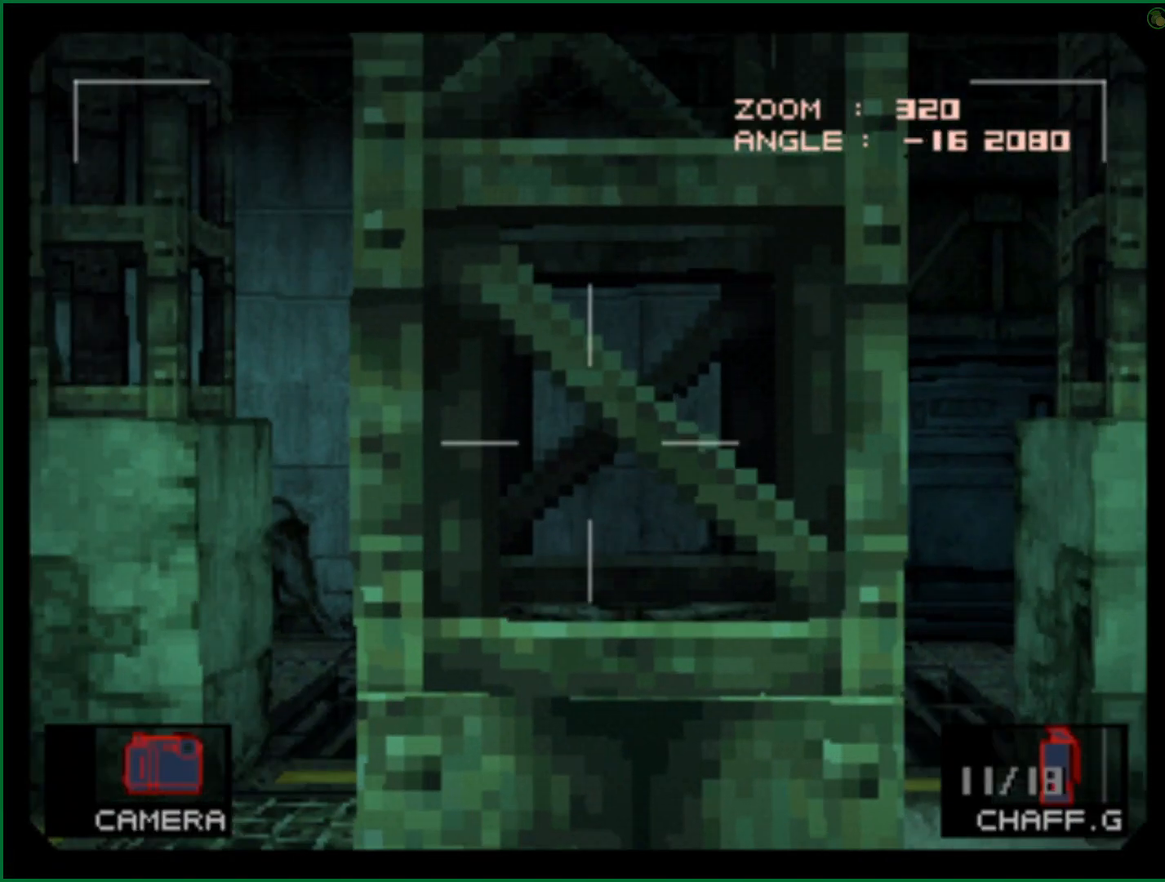
{"buttons": [], "left_stick": "center", "right_stick": "center", "button_events": [[33, "SQUARE", "up"]]}
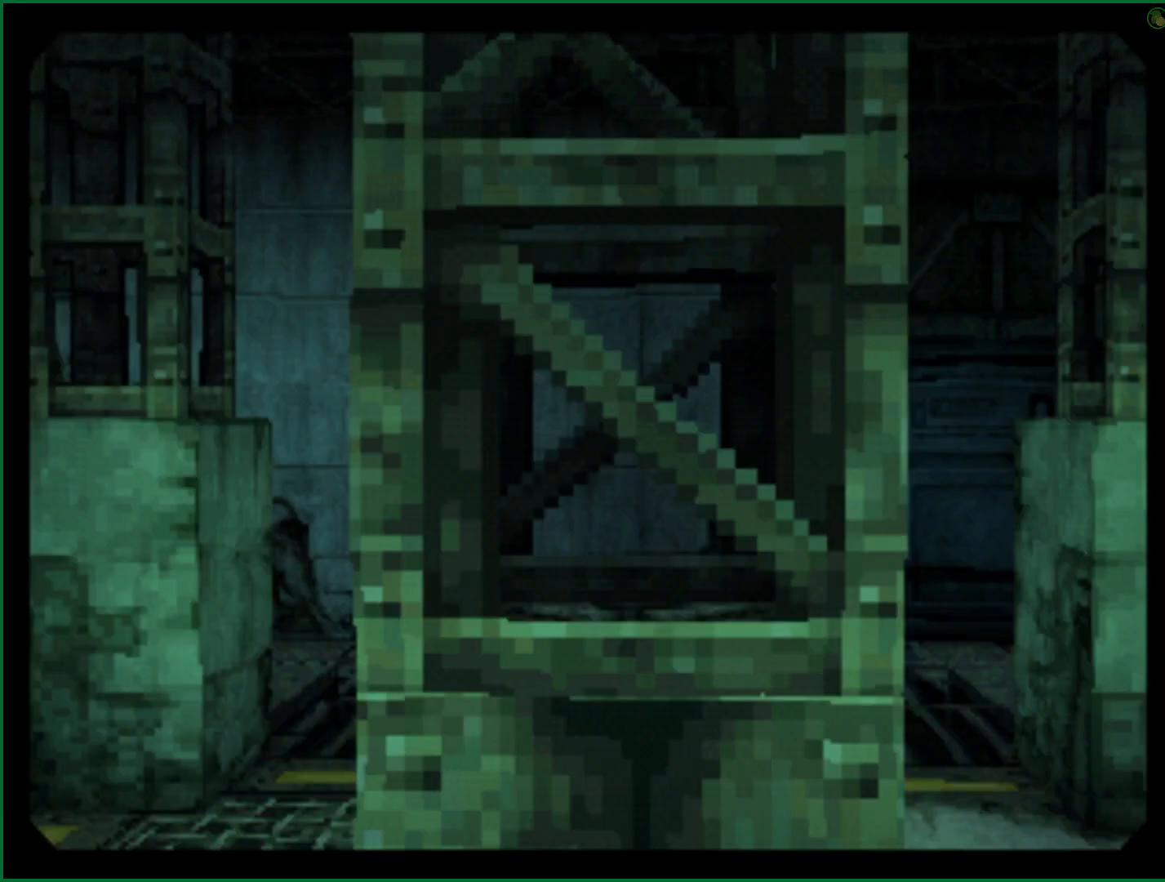
{"buttons": [], "left_stick": "center", "right_stick": "center", "button_events": []}
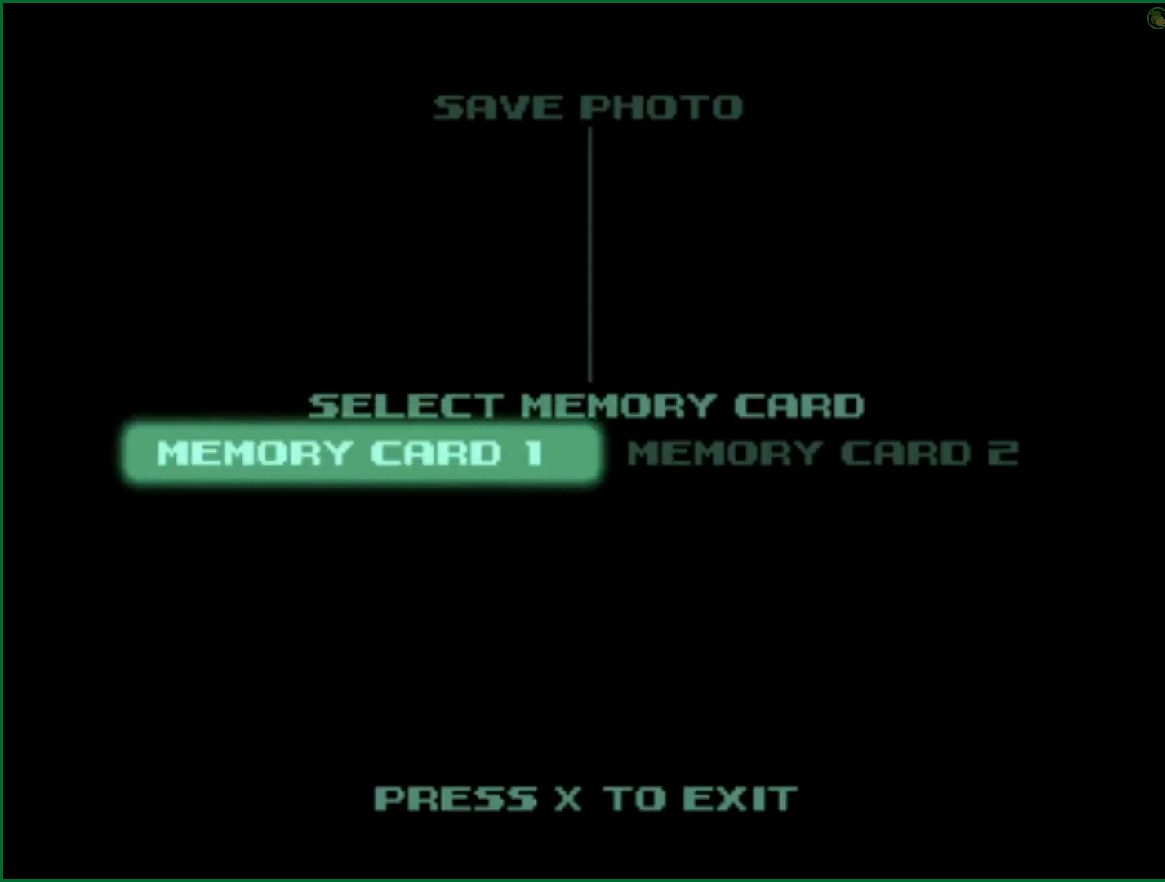
{"buttons": [], "left_stick": "center", "right_stick": "center", "button_events": [[200, "CROSS", "down"], [283, "CROSS", "up"]]}